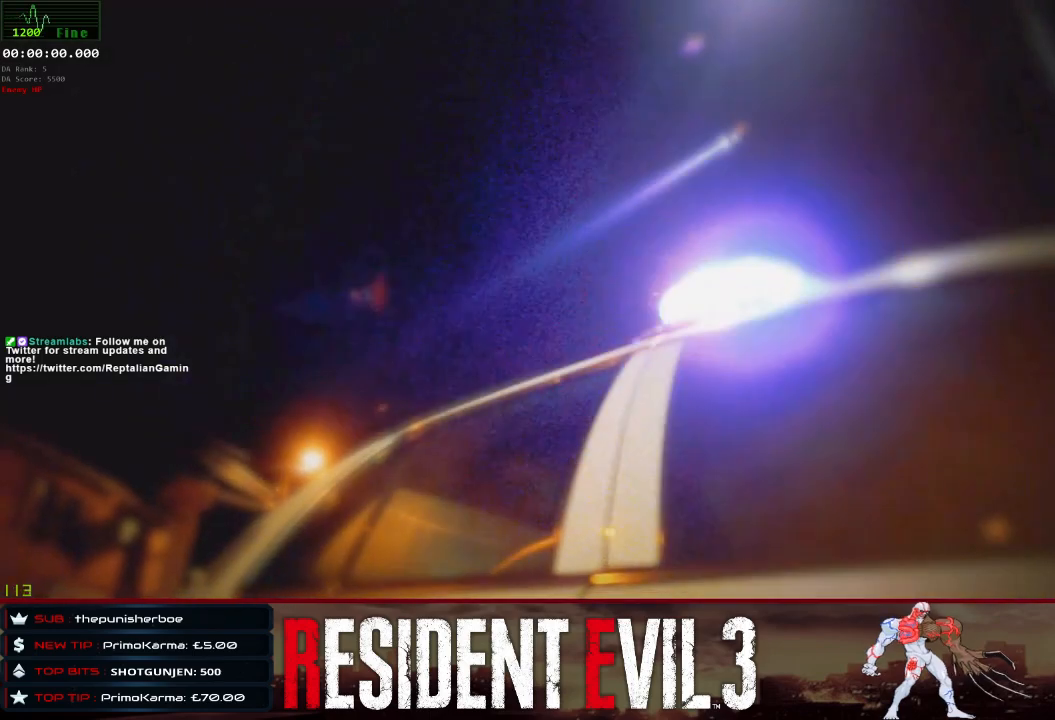
Gameplay with keyboard and mouse; each line is a JSON object with the keys and mouse buttons held at the frame after it. "events" lists presses ("down") and releases ("up") of "1", "2", "3", "4", "a", "d", "e", "f", "q", "r", "s", "shift", "space", "tab", "w", "mouse_left", "mouse_wheel" and "mouse_right" between this image and that frame as [ms after this image, input, new state], when the widget could be followed in between. "mouse_left", "mouse_wheel", "mouse_right" = the "left", "wheel", "right" buttons of the "mouse" list. No other keys are recorded. "wheel" means that the mouse wheel is clicked or scrolled. Not read: mouse_move.
{"keys": [], "mouse": [], "events": [[167, "q", "down"], [350, "q", "up"]]}
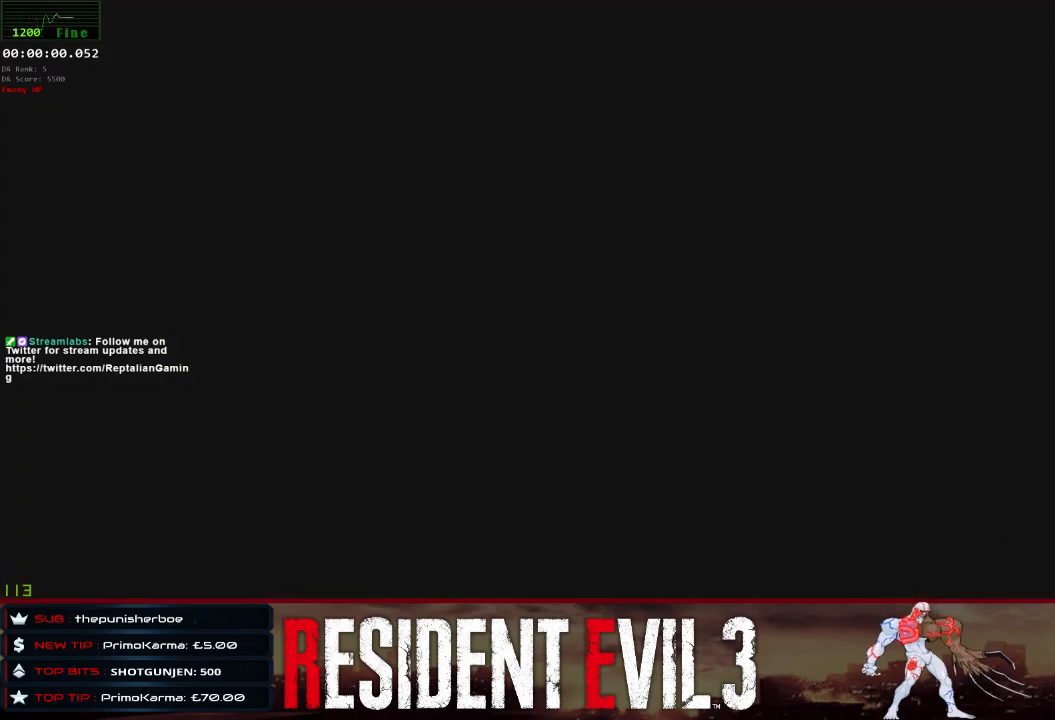
{"keys": [], "mouse": [], "events": []}
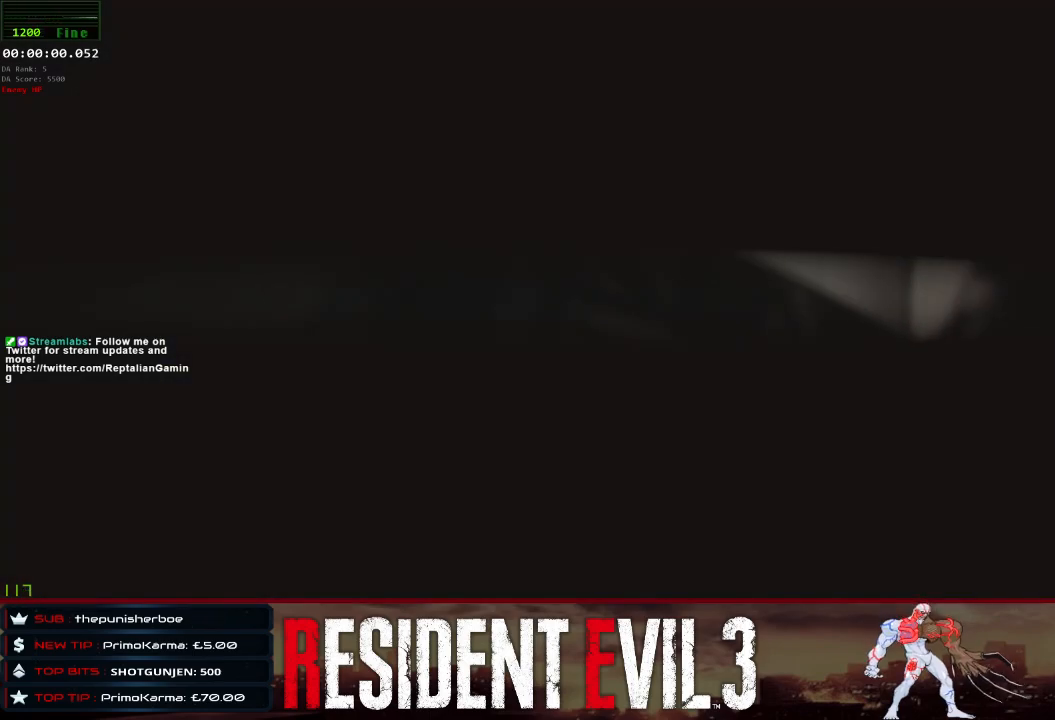
{"keys": [], "mouse": [], "events": []}
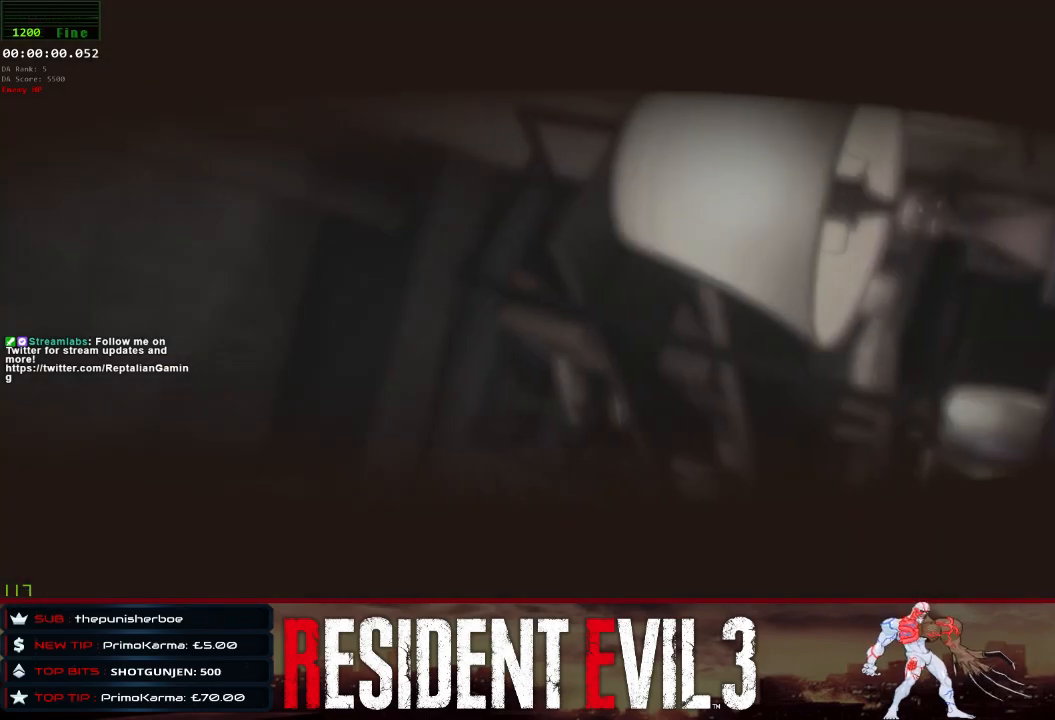
{"keys": [], "mouse": [], "events": [[350, "q", "down"], [450, "q", "up"]]}
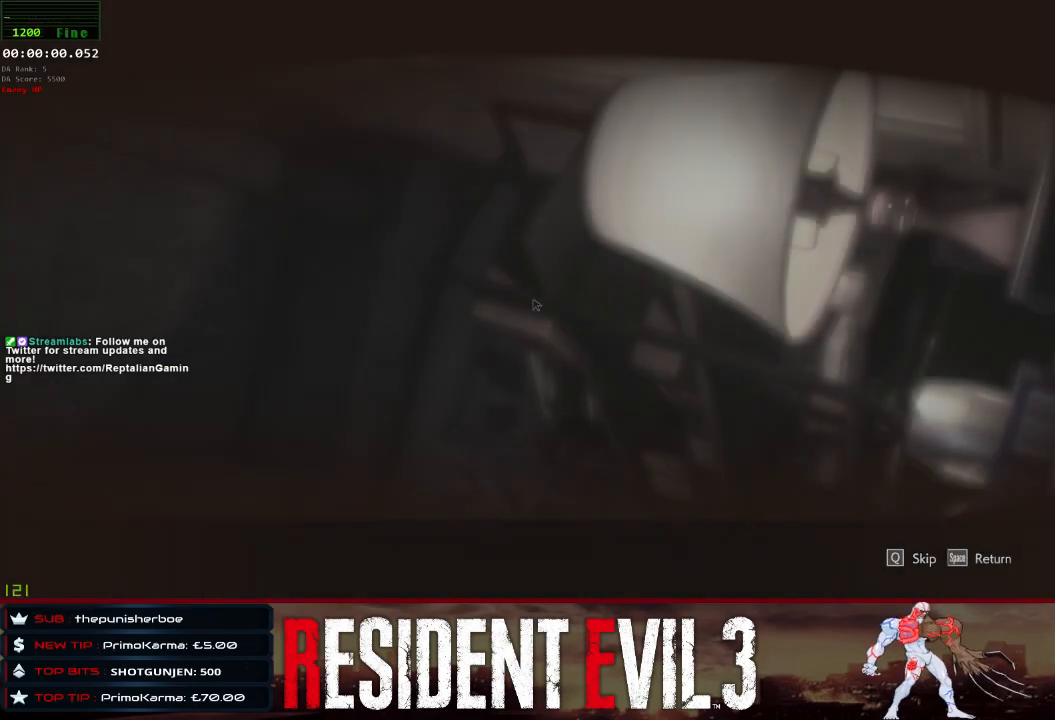
{"keys": ["w"], "mouse": [], "events": [[283, "w", "down"]]}
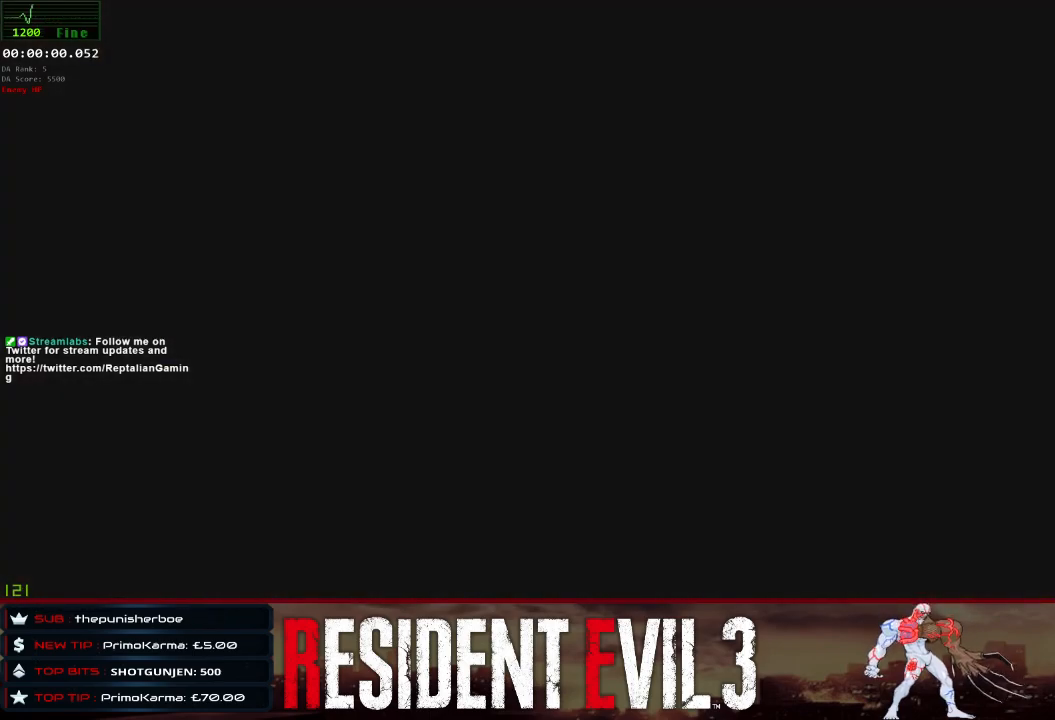
{"keys": ["w"], "mouse": [], "events": []}
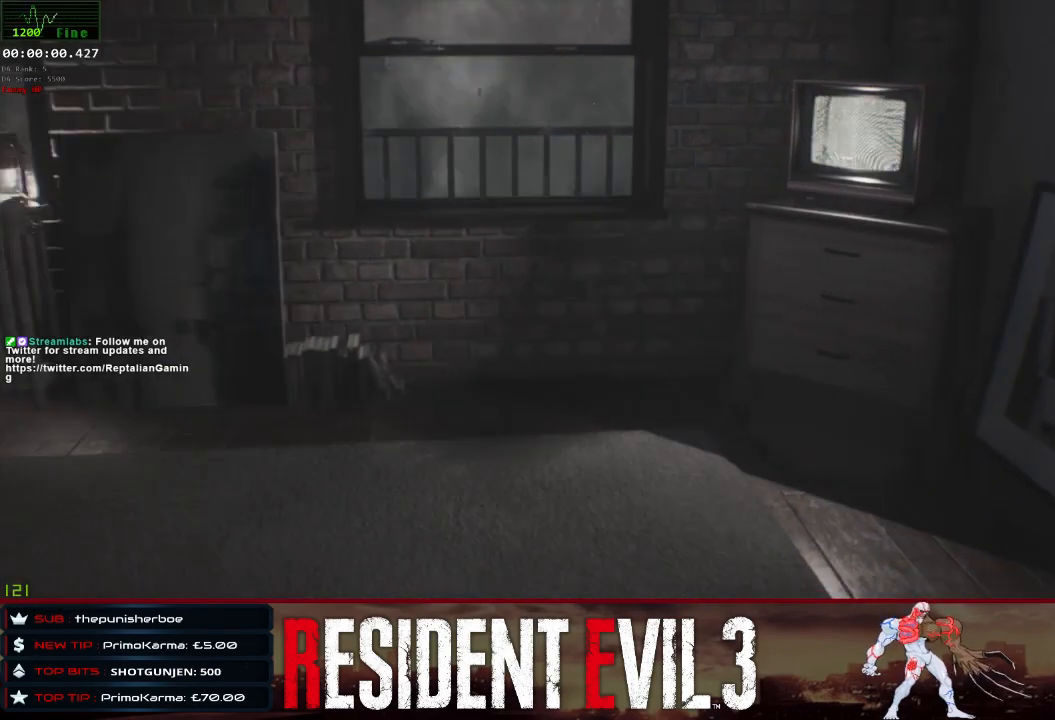
{"keys": ["w"], "mouse": [], "events": []}
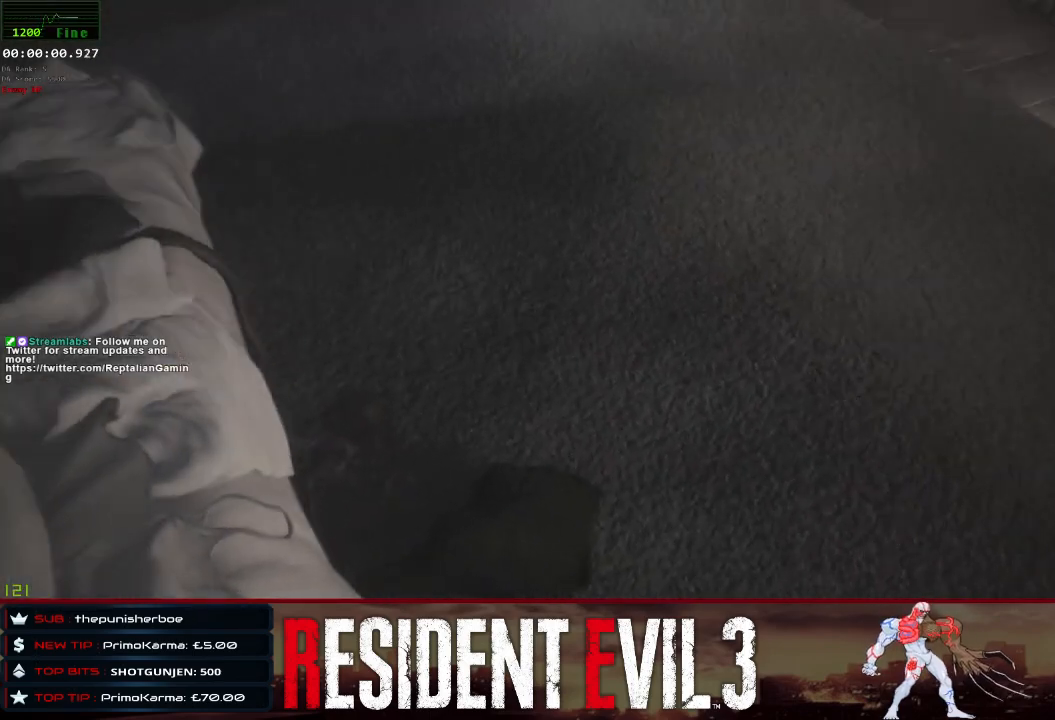
{"keys": ["w"], "mouse": [], "events": []}
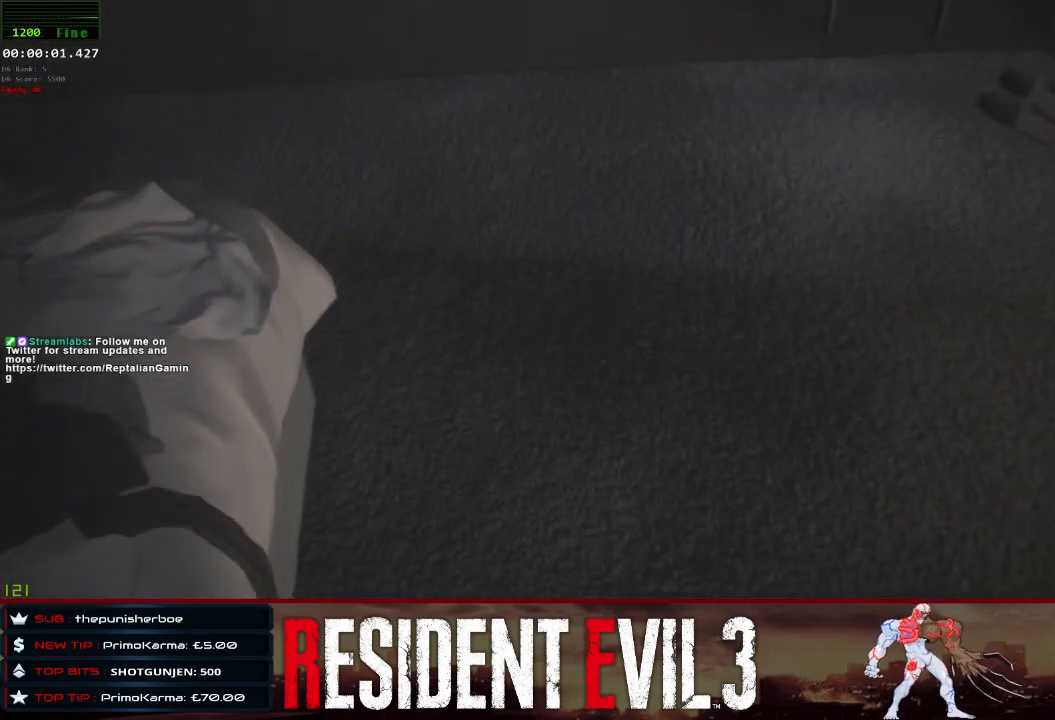
{"keys": ["w"], "mouse": [], "events": []}
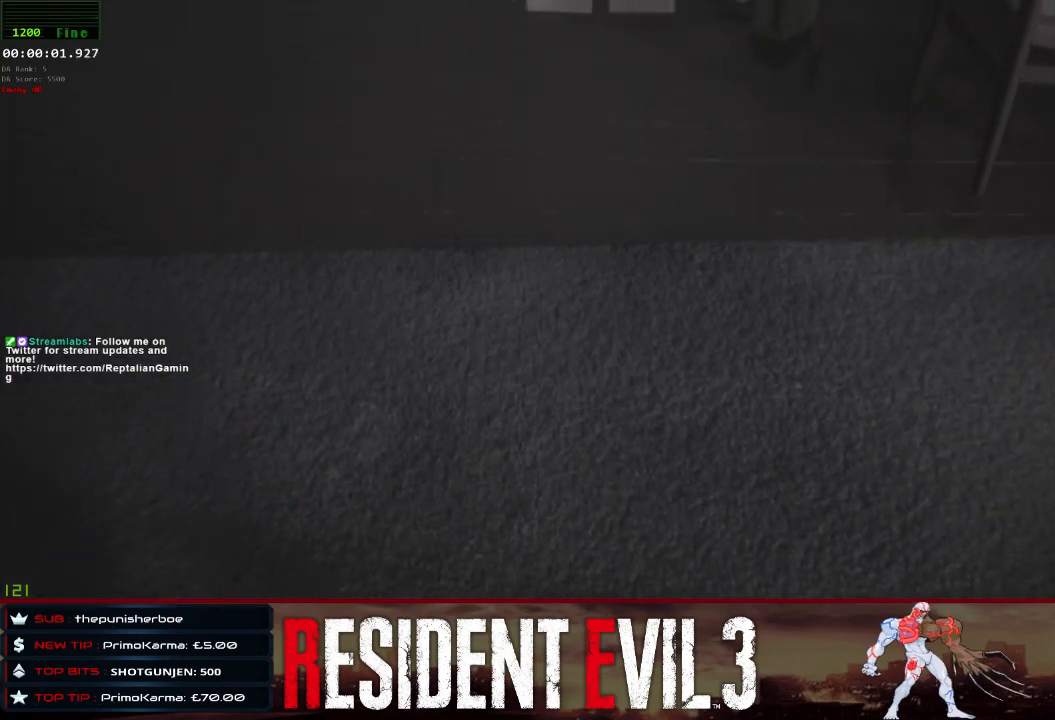
{"keys": ["w"], "mouse": [], "events": []}
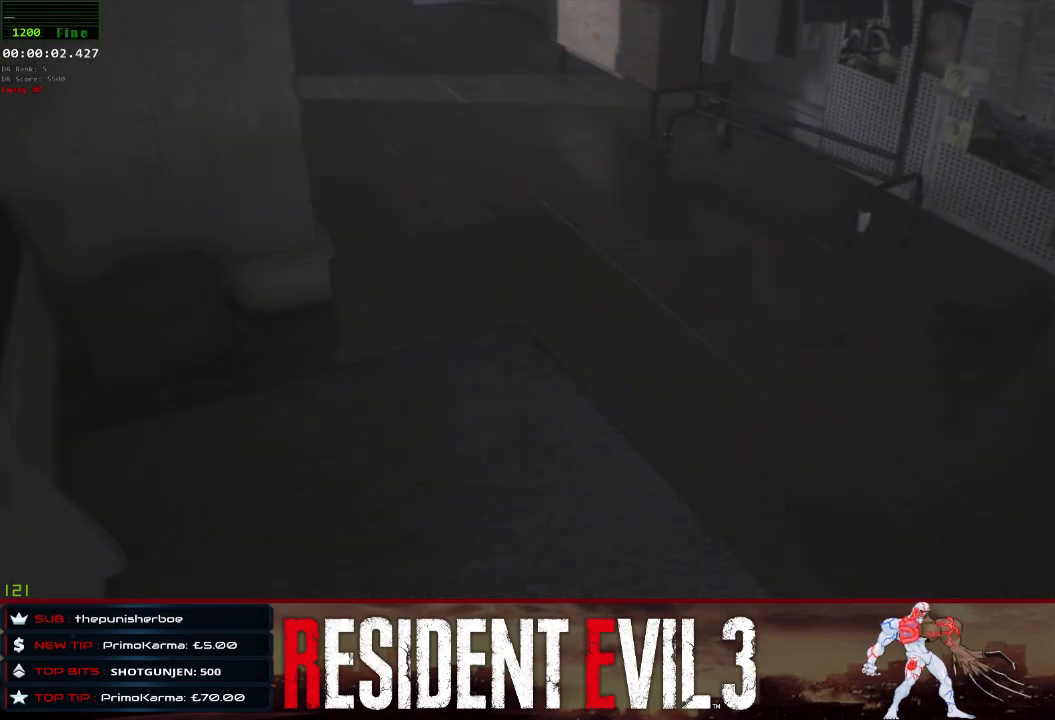
{"keys": ["w"], "mouse": [], "events": []}
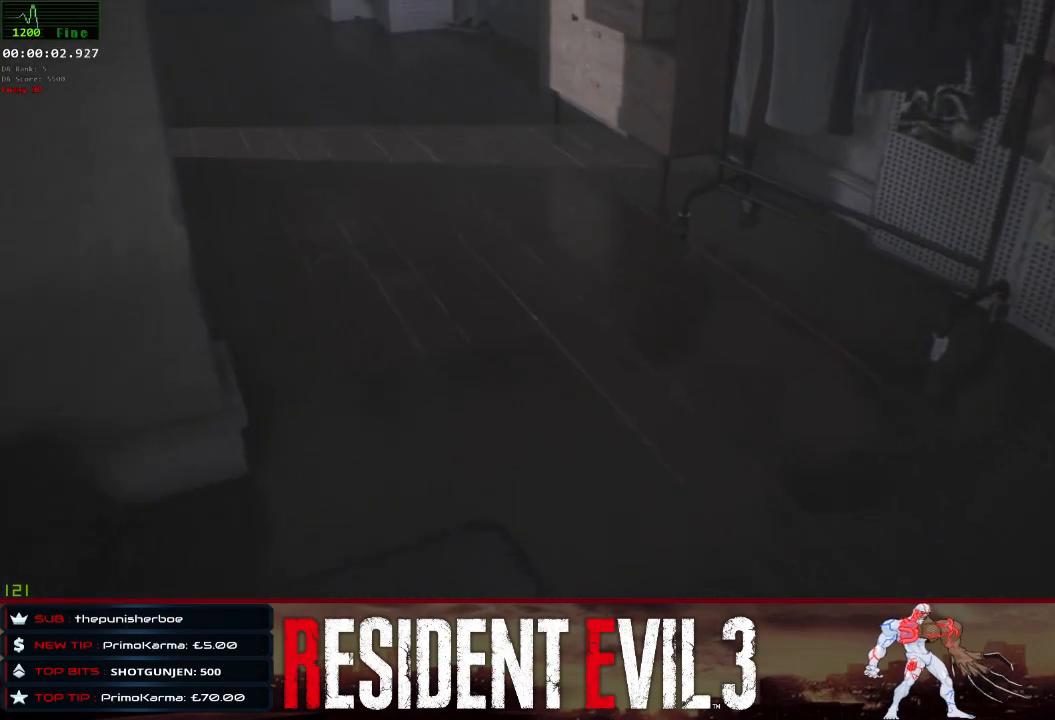
{"keys": ["w"], "mouse": [], "events": []}
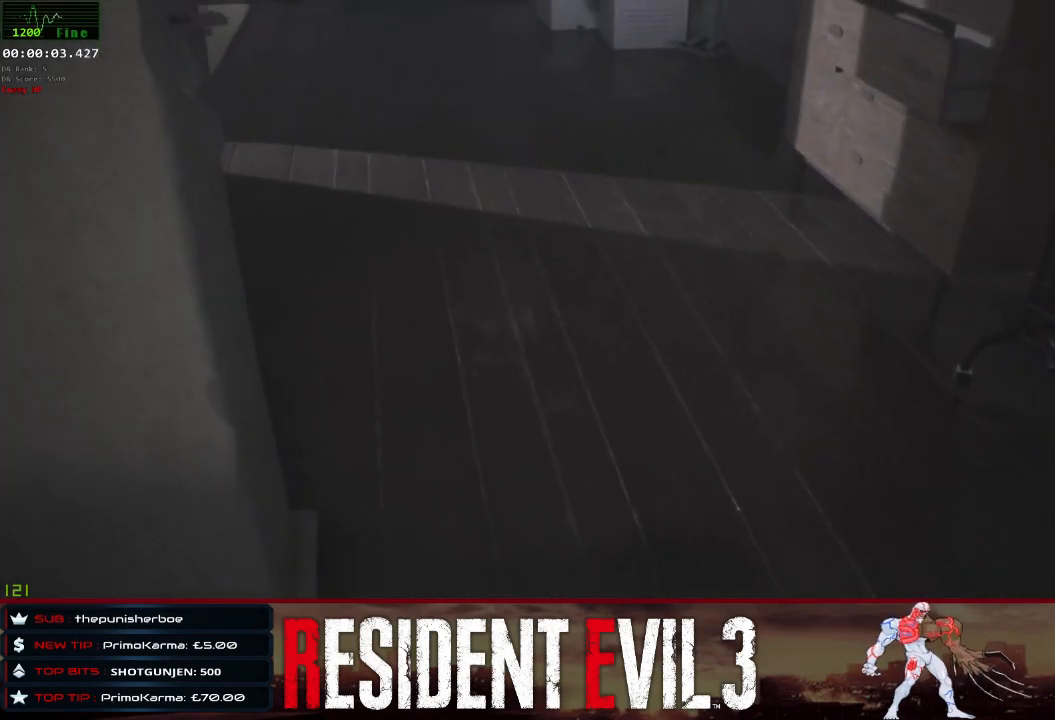
{"keys": ["w"], "mouse": [], "events": []}
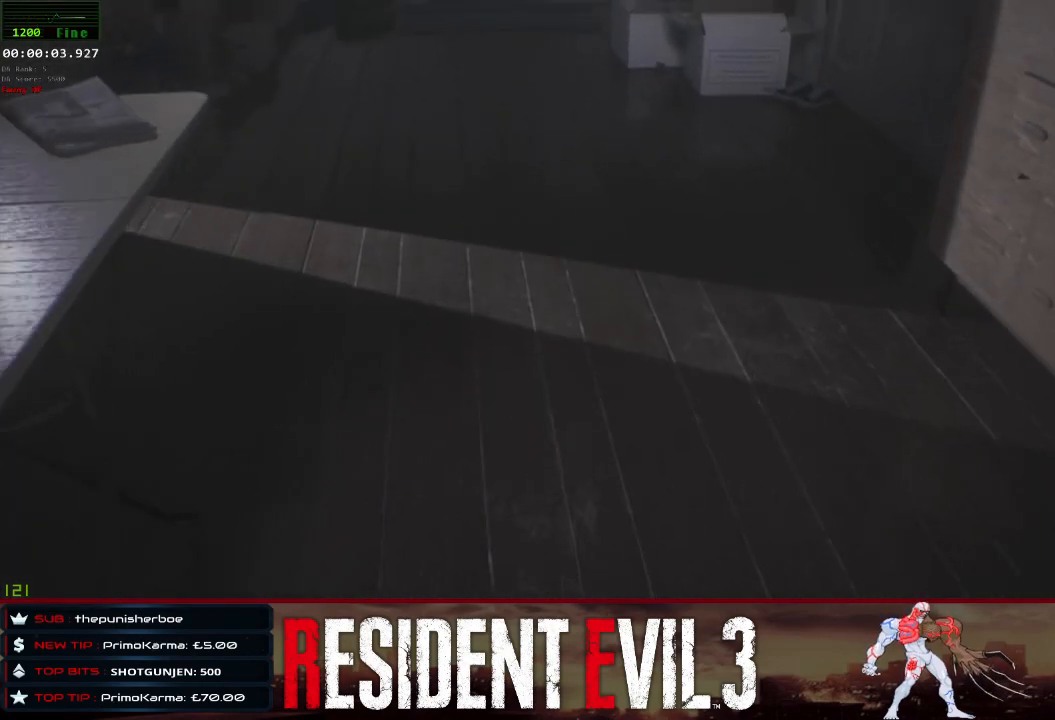
{"keys": ["w"], "mouse": [], "events": []}
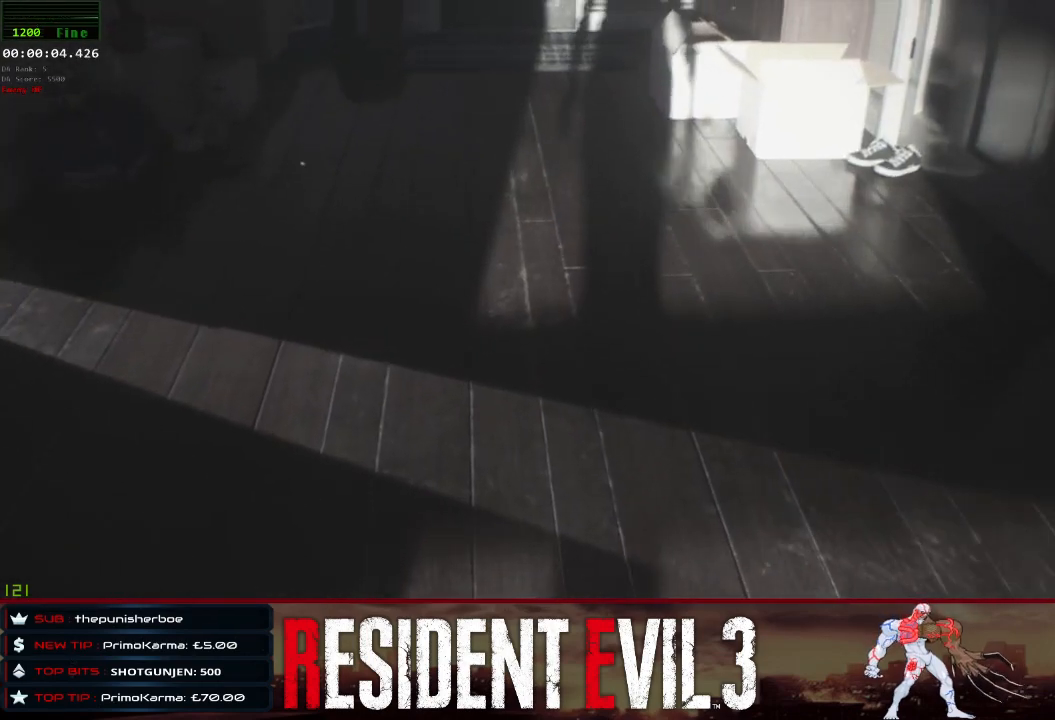
{"keys": ["w"], "mouse": [], "events": []}
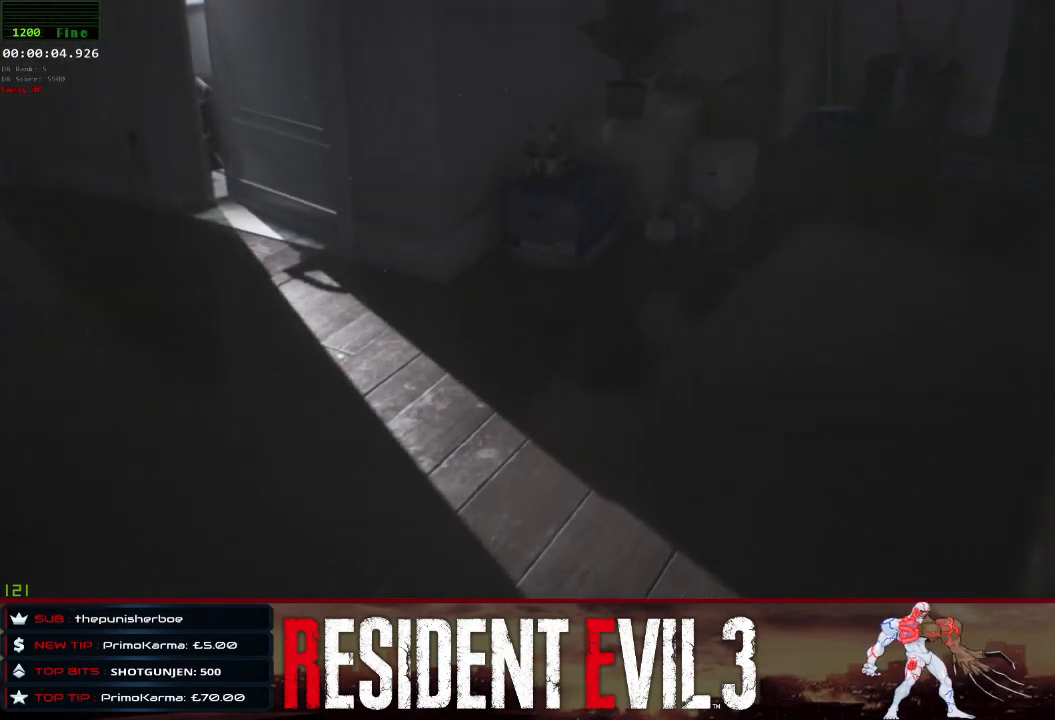
{"keys": ["w"], "mouse": [], "events": []}
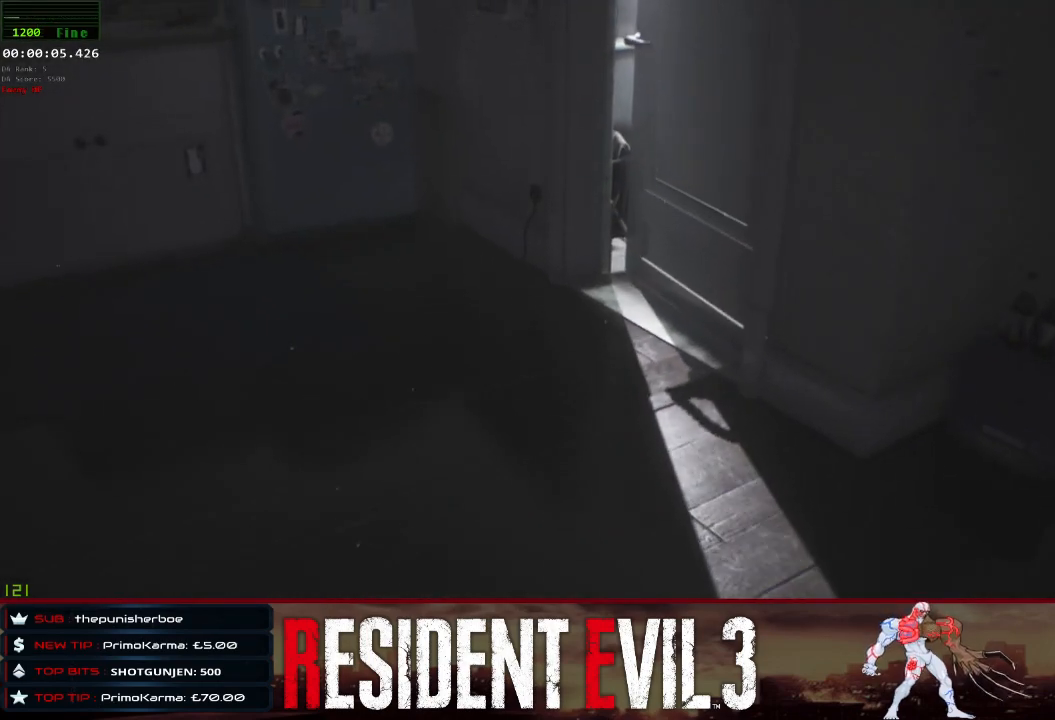
{"keys": ["w"], "mouse": [], "events": []}
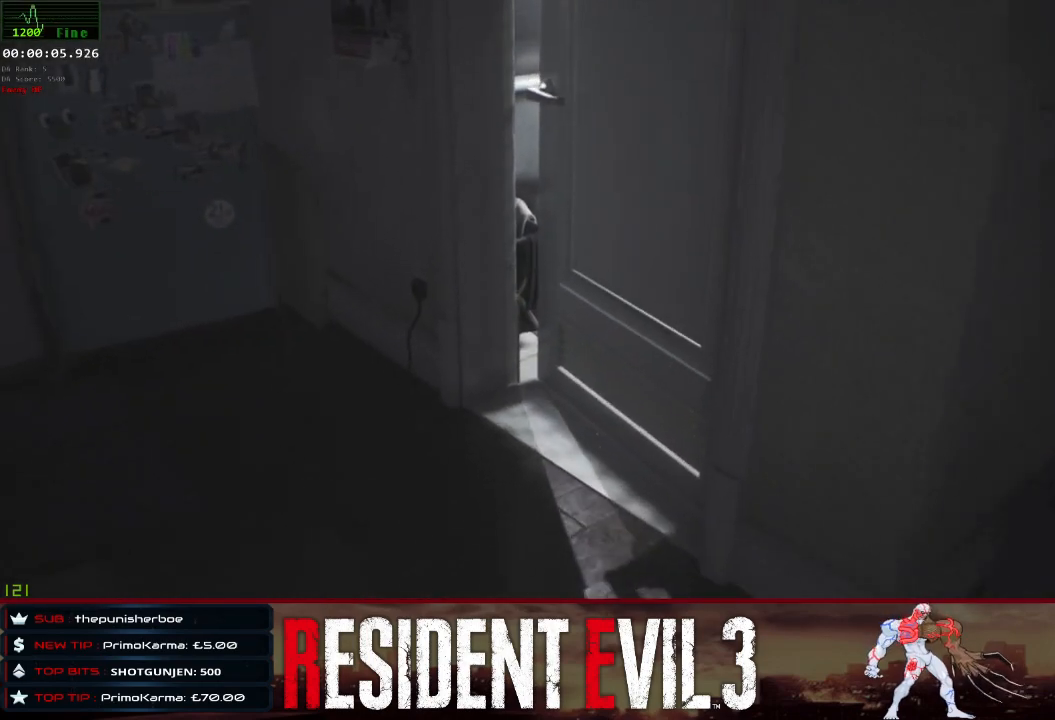
{"keys": ["w"], "mouse": [], "events": []}
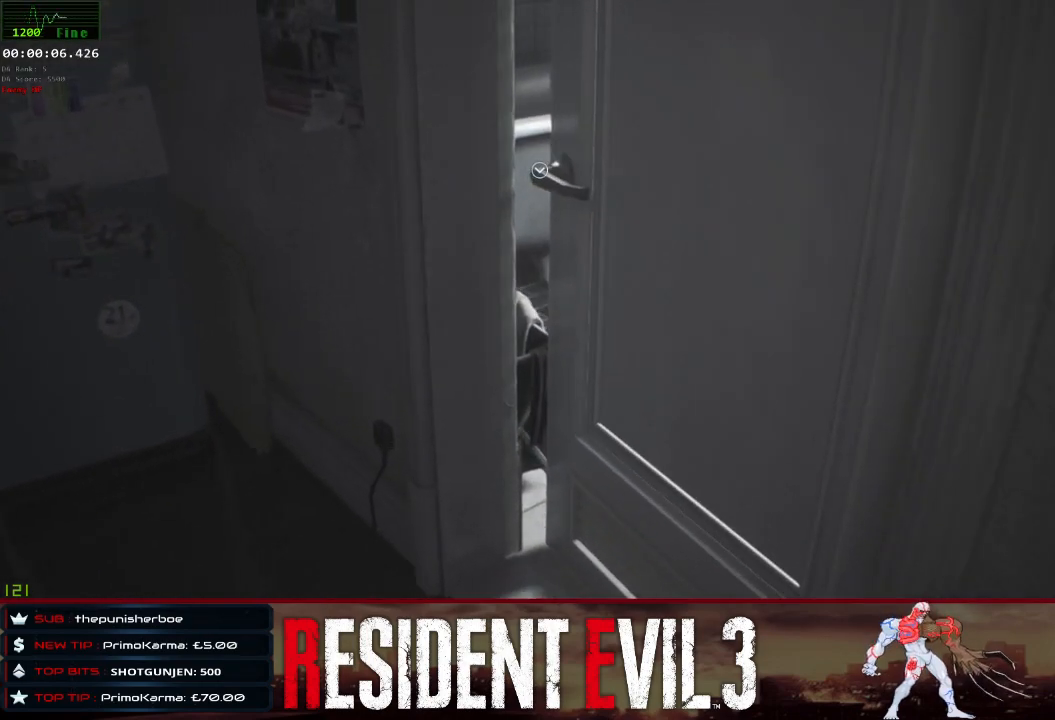
{"keys": ["q", "w"], "mouse": [], "events": [[500, "q", "down"]]}
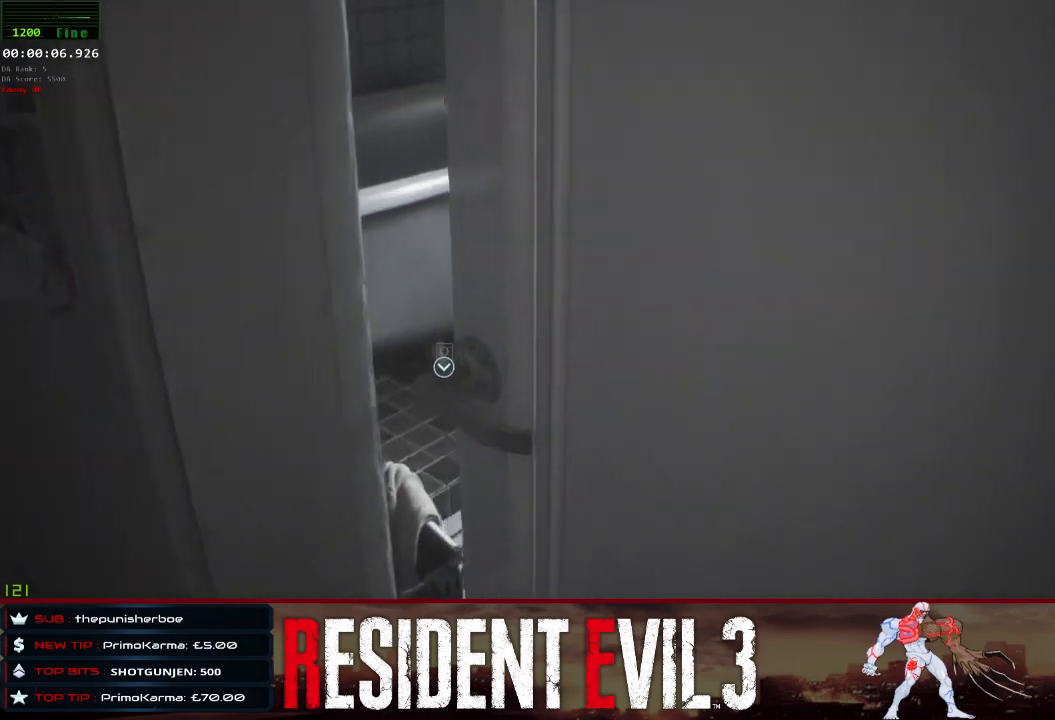
{"keys": ["w"], "mouse": [], "events": [[133, "q", "up"], [233, "q", "down"], [367, "q", "up"]]}
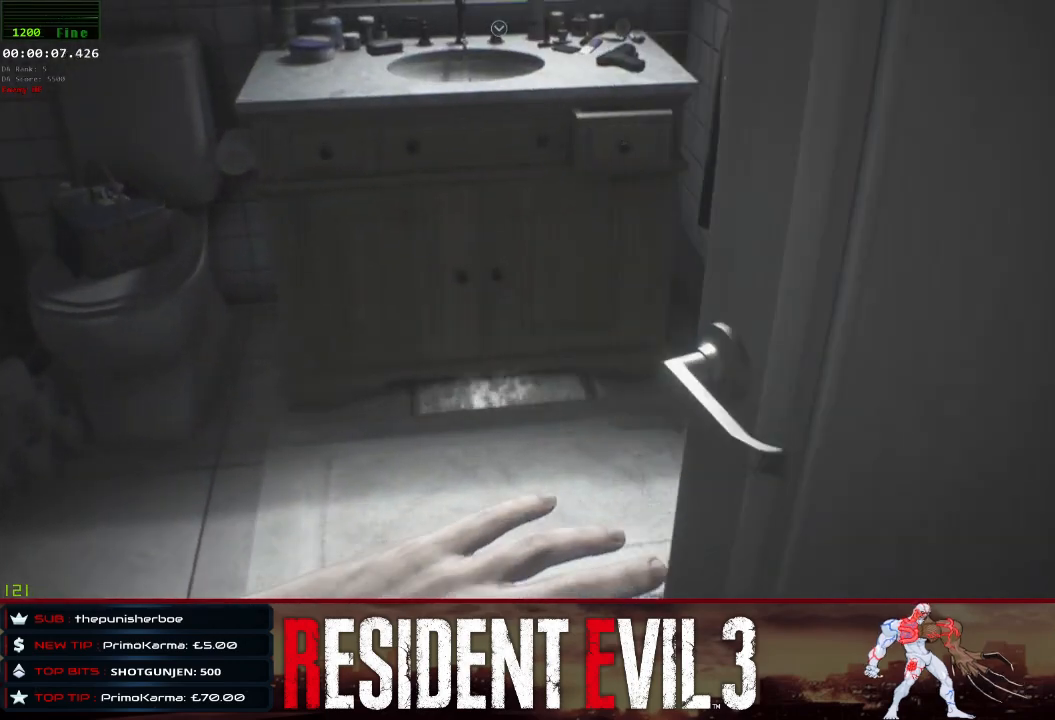
{"keys": ["w"], "mouse": [], "events": []}
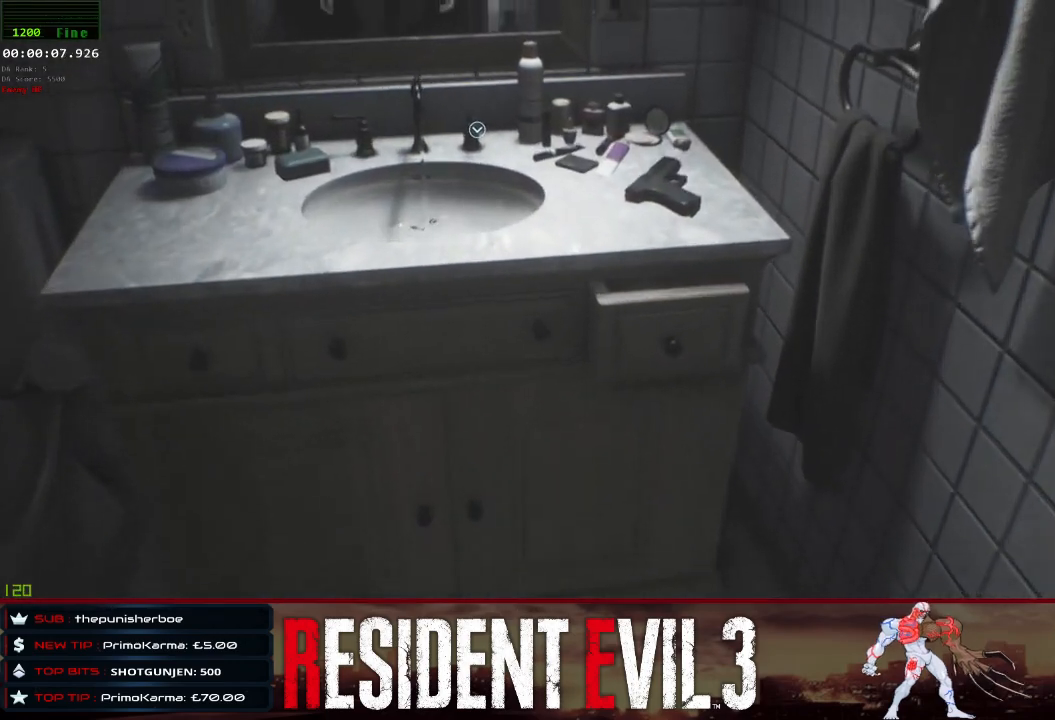
{"keys": ["w"], "mouse": [], "events": [[400, "q", "down"], [500, "q", "up"]]}
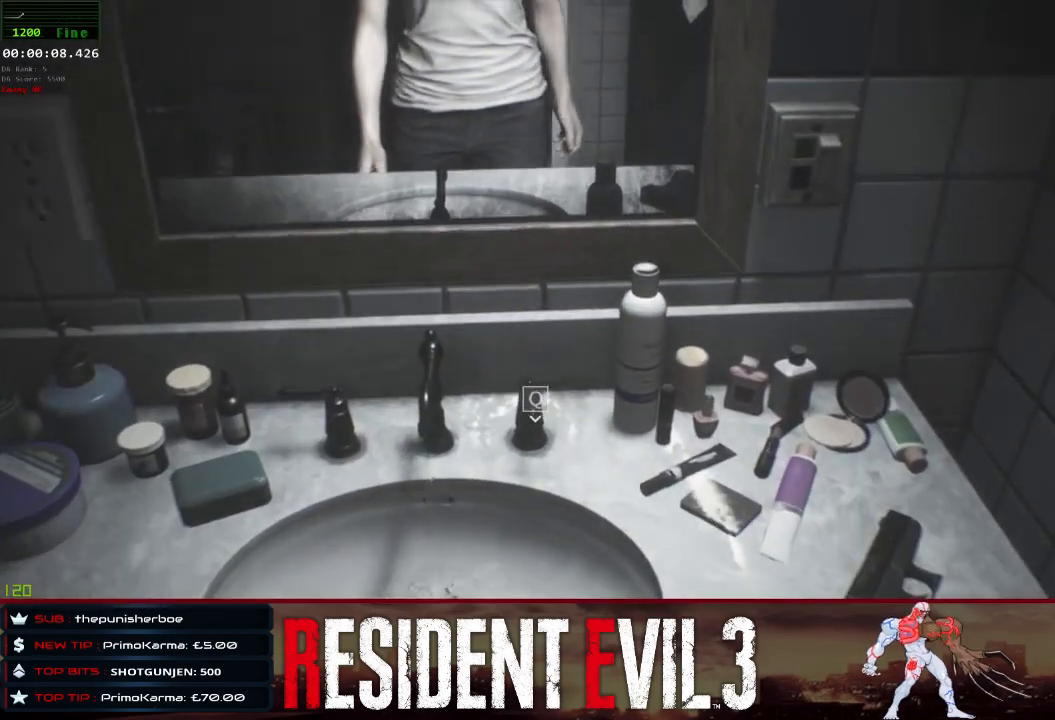
{"keys": [], "mouse": [], "events": [[100, "q", "down"], [233, "q", "up"], [283, "w", "up"]]}
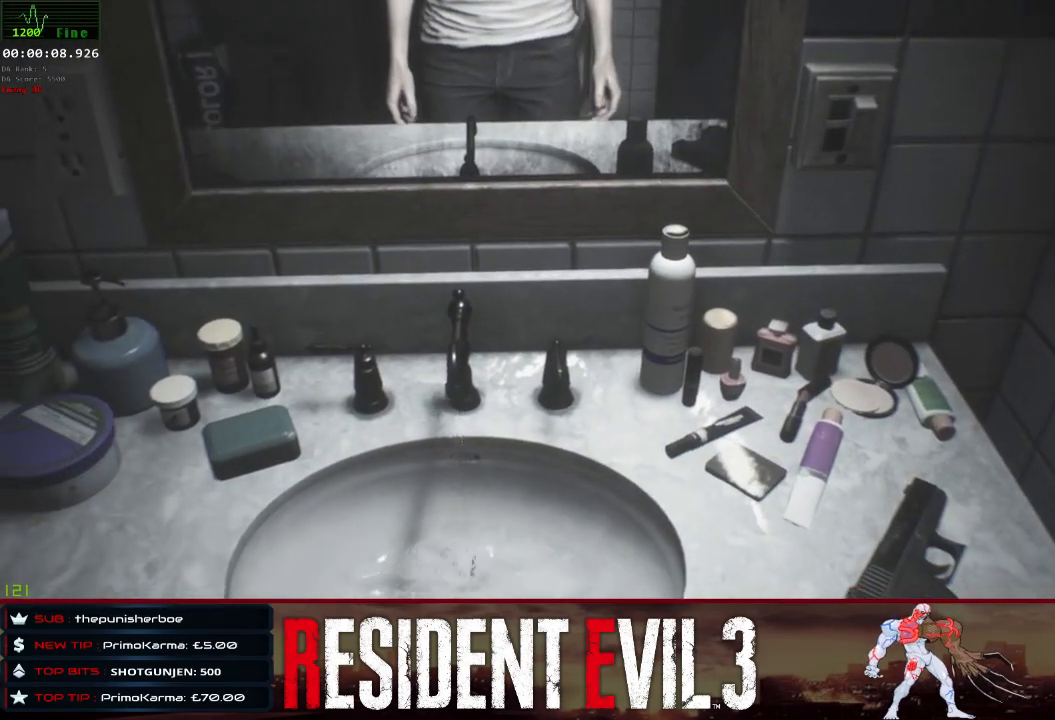
{"keys": [], "mouse": [], "events": []}
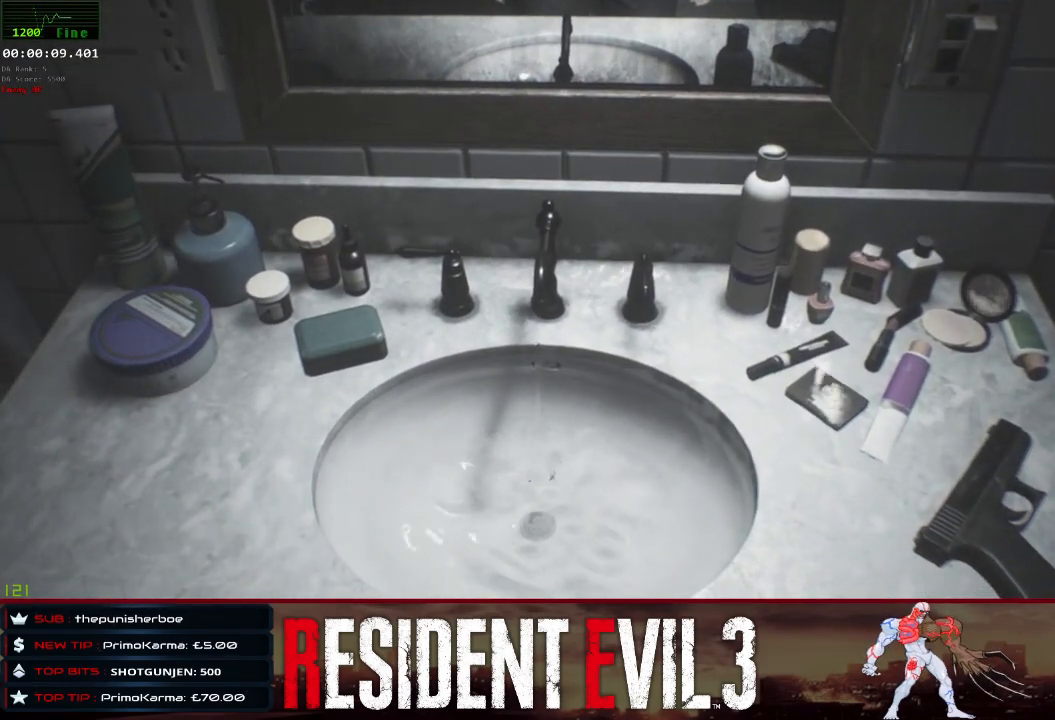
{"keys": ["q"], "mouse": [], "events": [[400, "q", "down"]]}
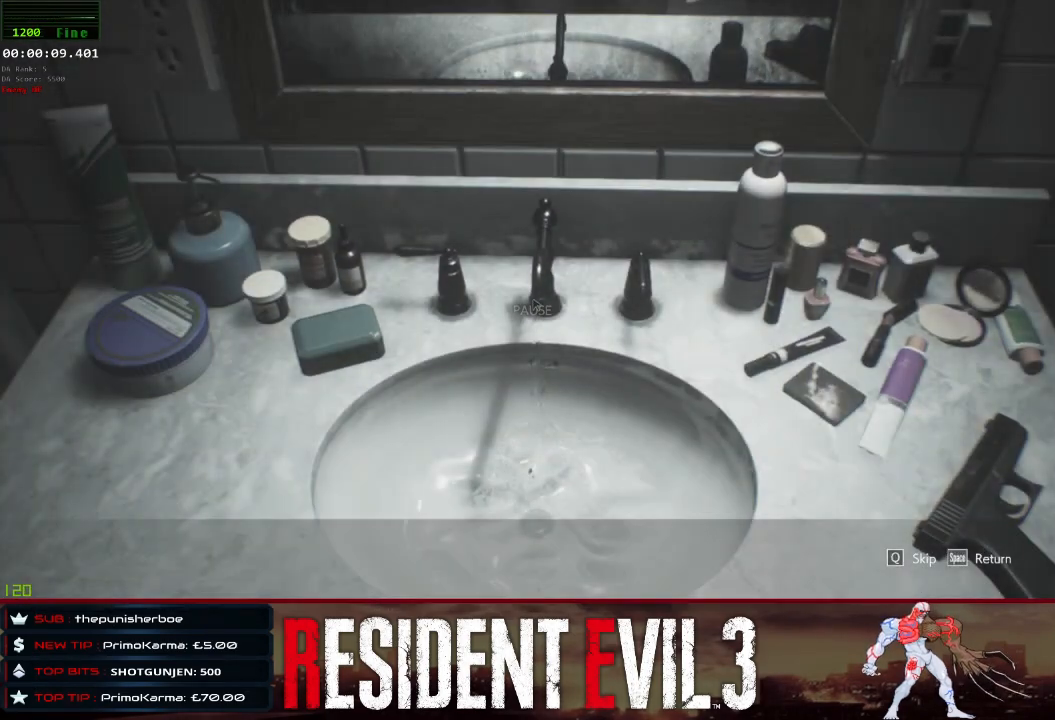
{"keys": [], "mouse": [], "events": [[83, "q", "up"]]}
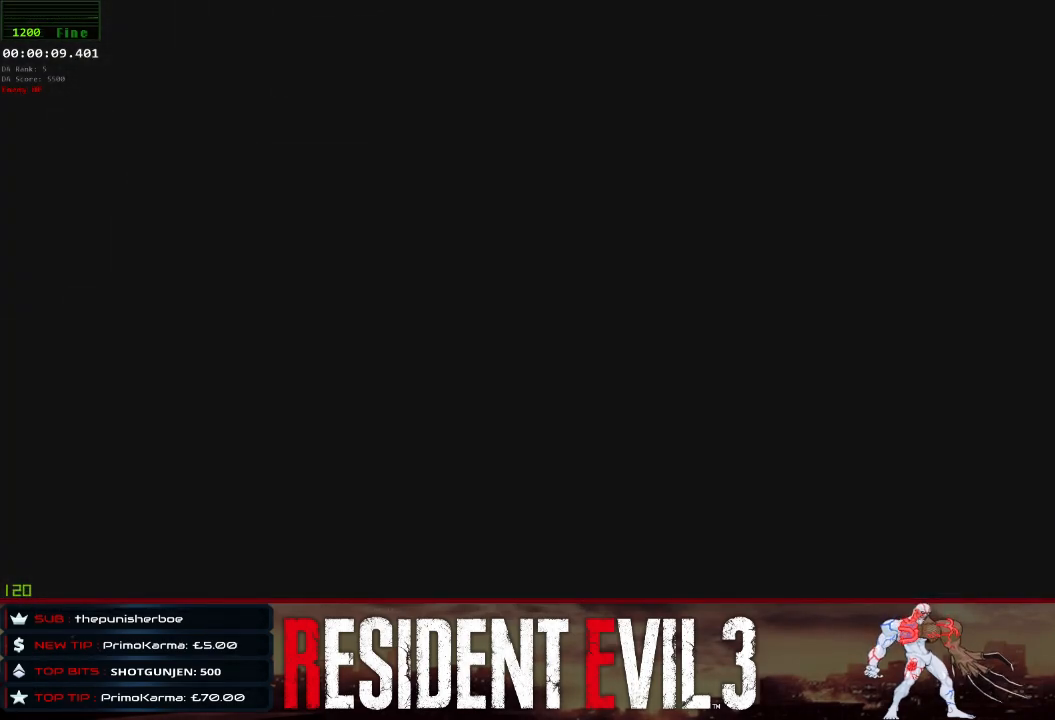
{"keys": [], "mouse": [], "events": []}
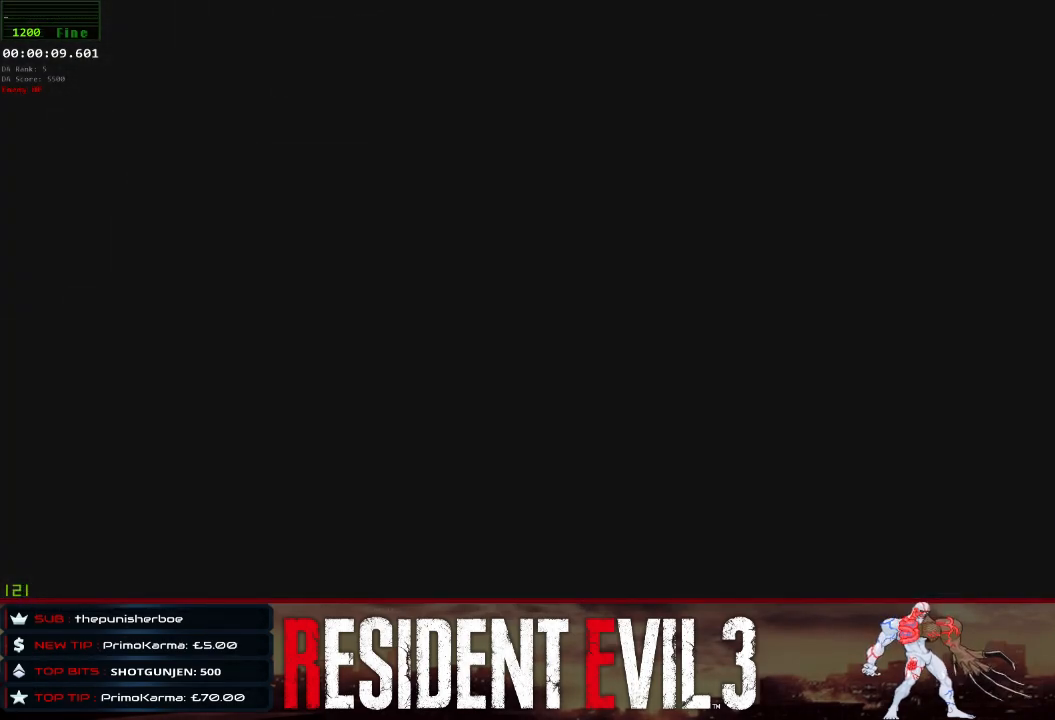
{"keys": [], "mouse": [], "events": []}
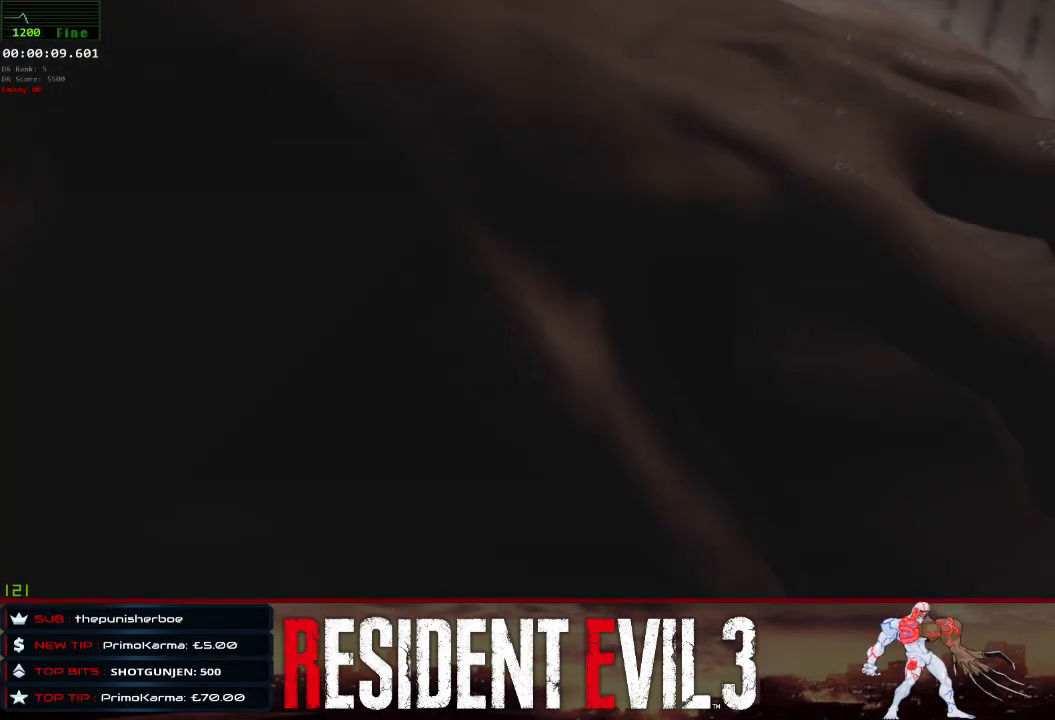
{"keys": ["q"], "mouse": [], "events": [[417, "q", "down"]]}
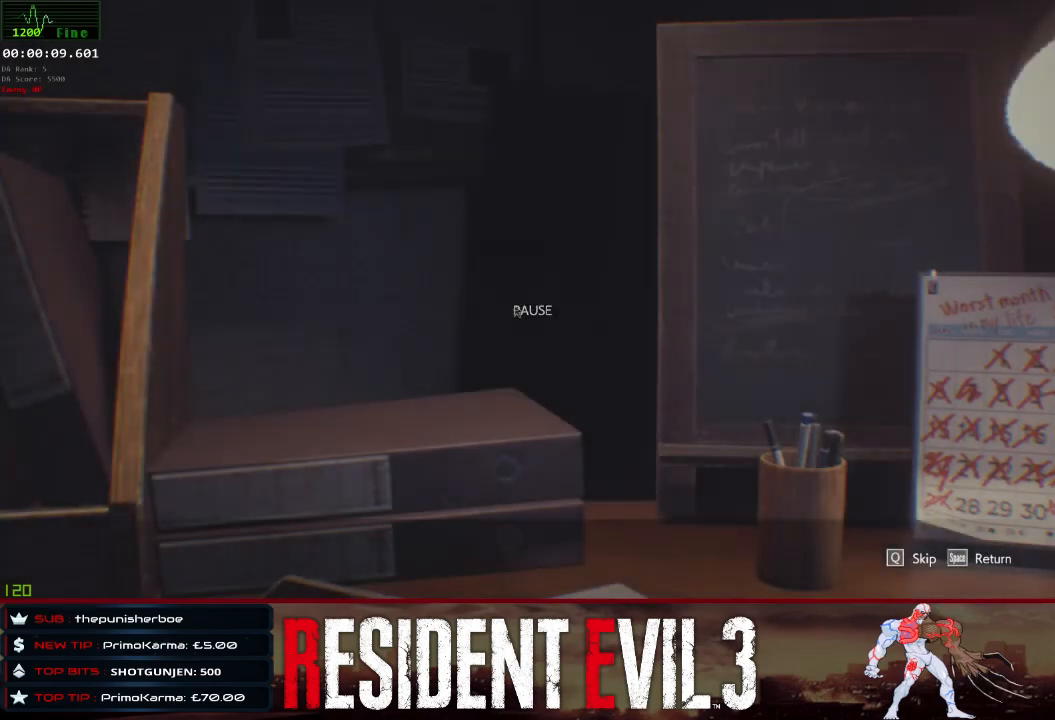
{"keys": [], "mouse": [], "events": [[100, "q", "up"]]}